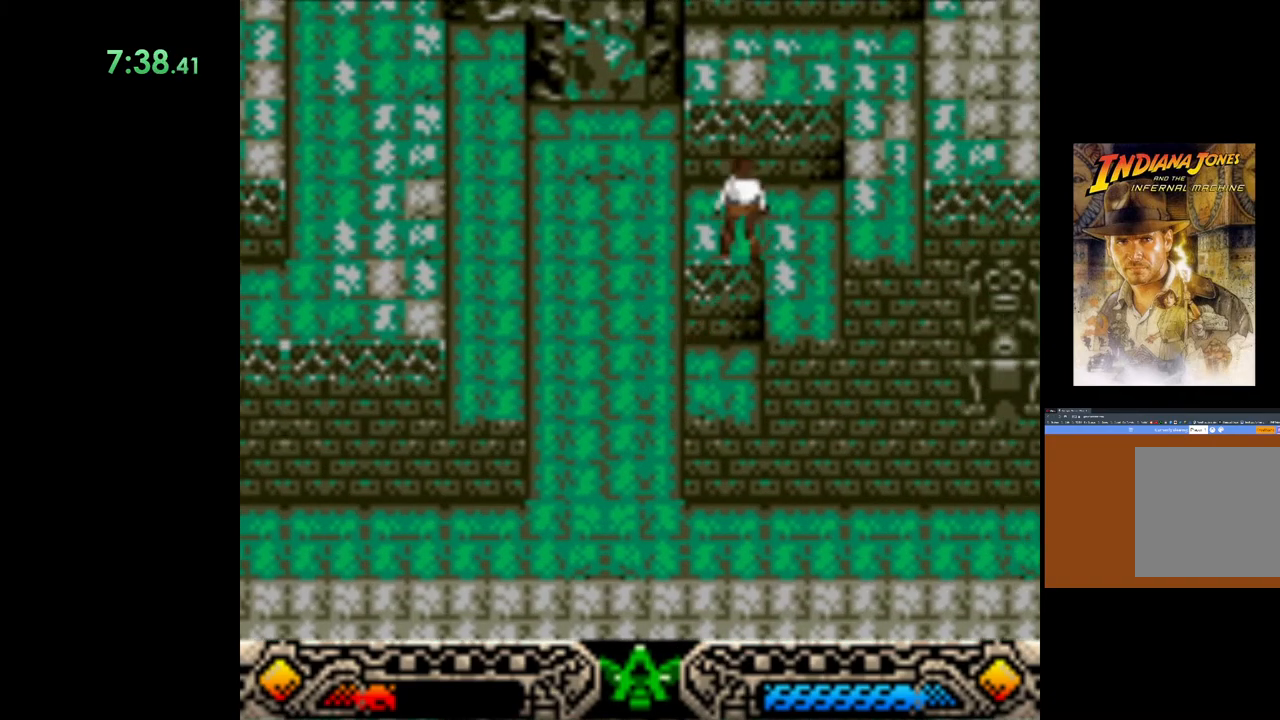
Gameplay with a controller (Xbox layout); each line is a JSON object with the inputs held at the frame after it. "events" lists button and stick changes between this image and that frame as [ms after this image, input, new state], when the widget could be followed in between. Not read: SELECT right_stick.
{"buttons": ["B"], "left_stick": "up", "events": [[17, "B", "down"], [117, "B", "up"], [167, "B", "down"], [283, "B", "up"], [350, "B", "down"], [433, "B", "up"], [500, "B", "down"]]}
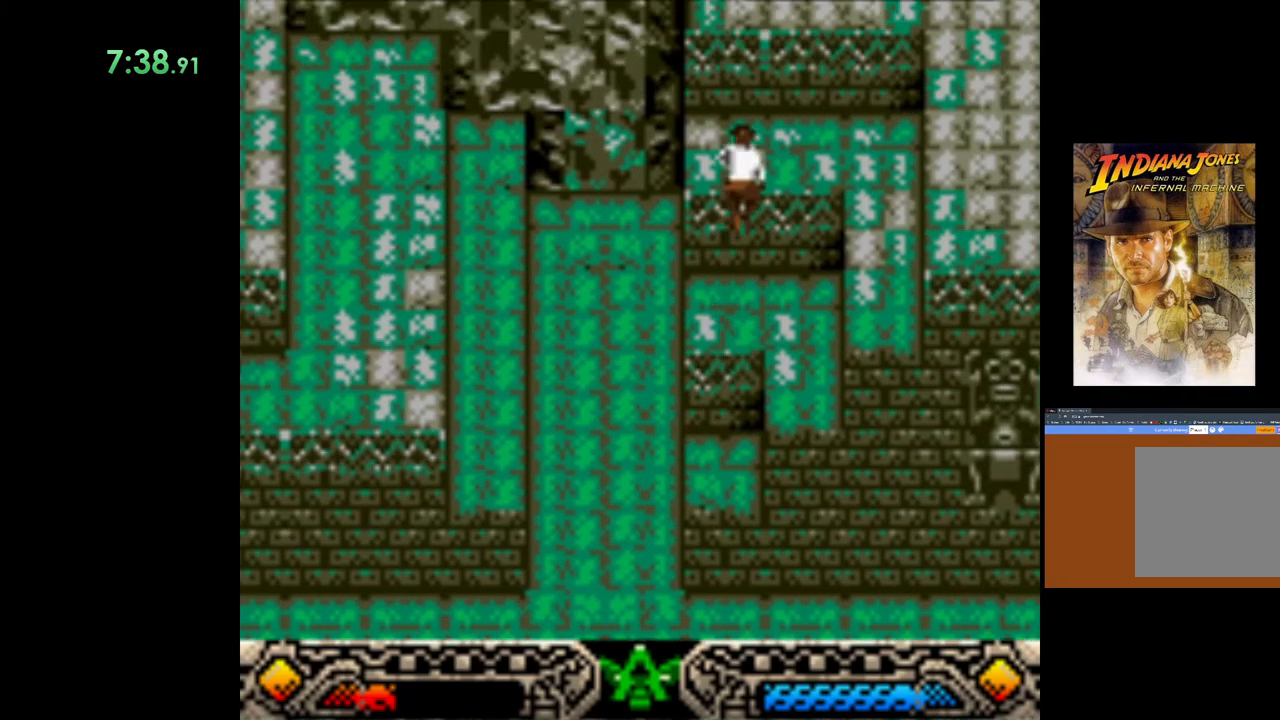
{"buttons": ["B"], "left_stick": "up", "events": [[100, "B", "up"], [183, "B", "down"], [267, "B", "up"], [333, "B", "down"], [450, "B", "up"], [500, "B", "down"]]}
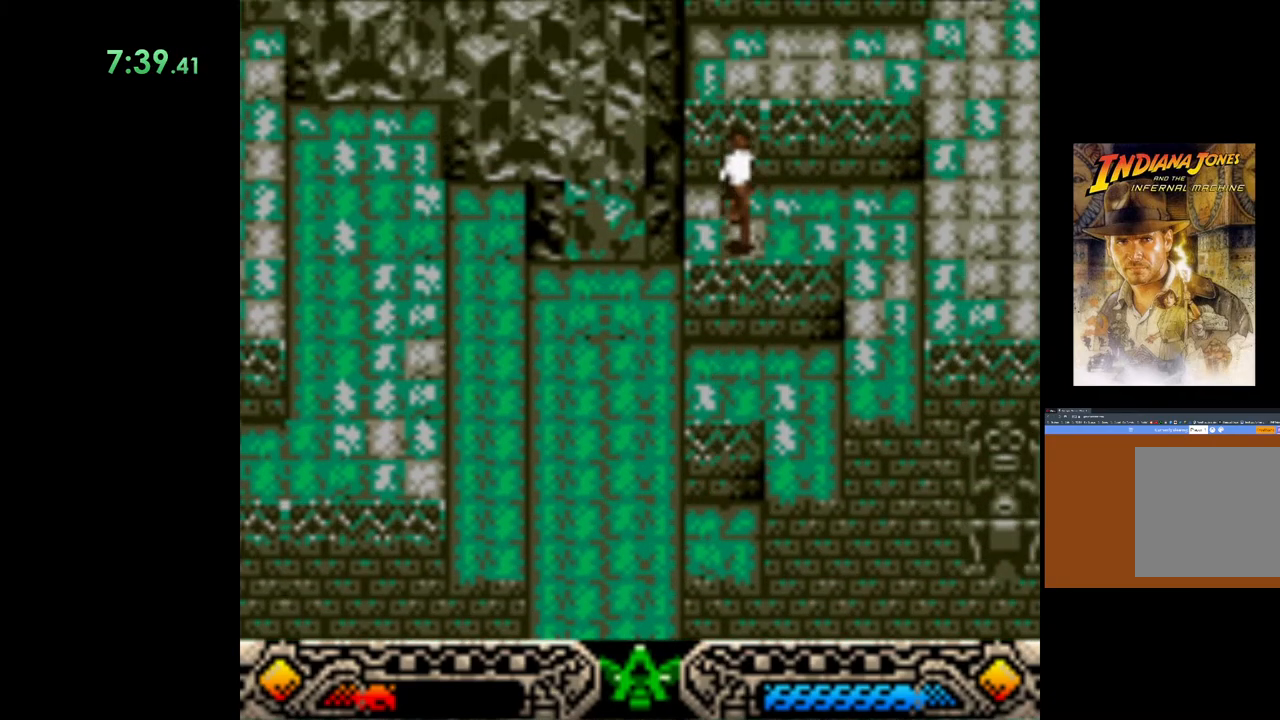
{"buttons": ["B"], "left_stick": "up", "events": [[117, "B", "up"], [183, "B", "down"], [283, "B", "up"], [350, "B", "down"], [450, "B", "up"], [500, "B", "down"]]}
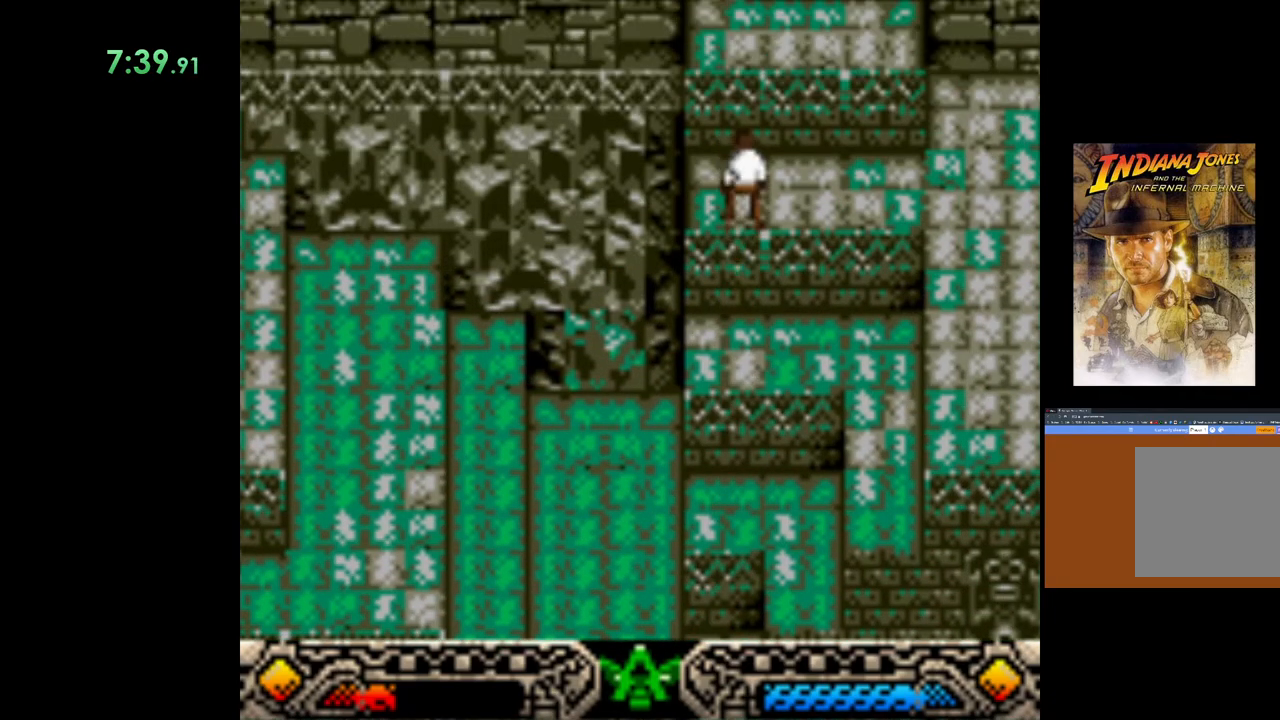
{"buttons": [], "left_stick": "up", "events": [[100, "B", "up"], [167, "B", "down"], [267, "B", "up"], [317, "B", "down"], [433, "B", "up"]]}
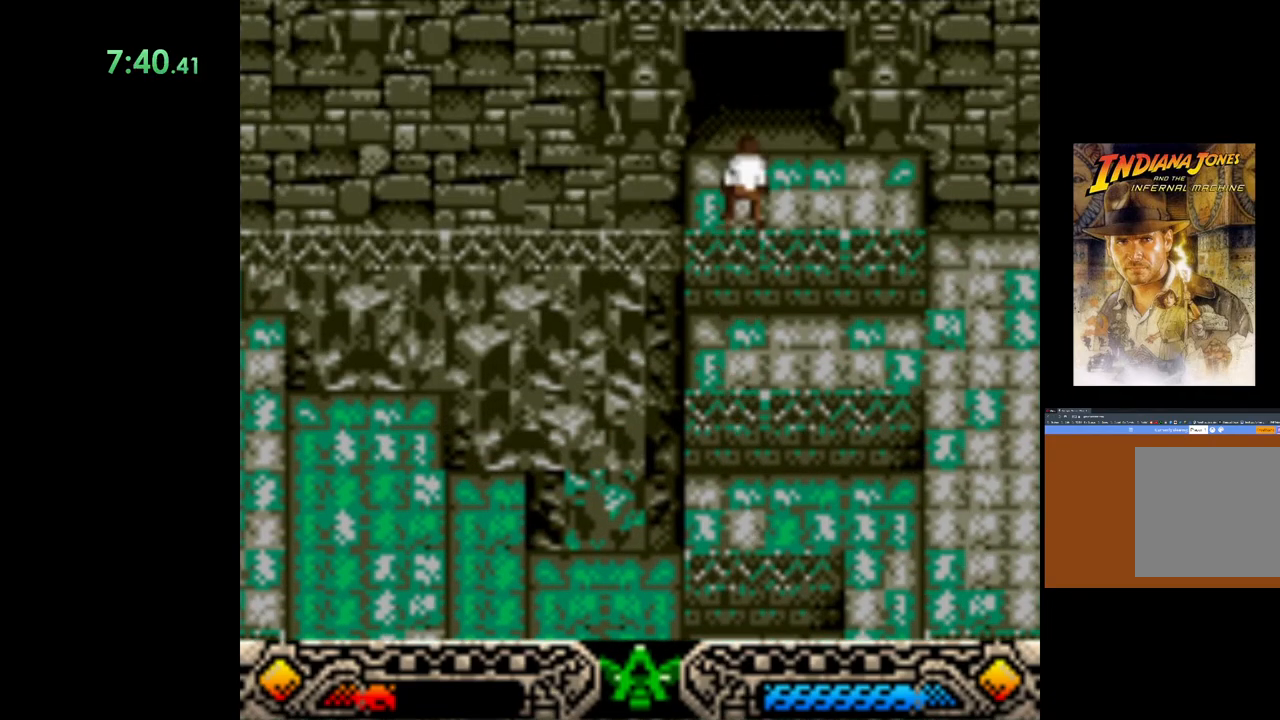
{"buttons": [], "left_stick": "up", "events": []}
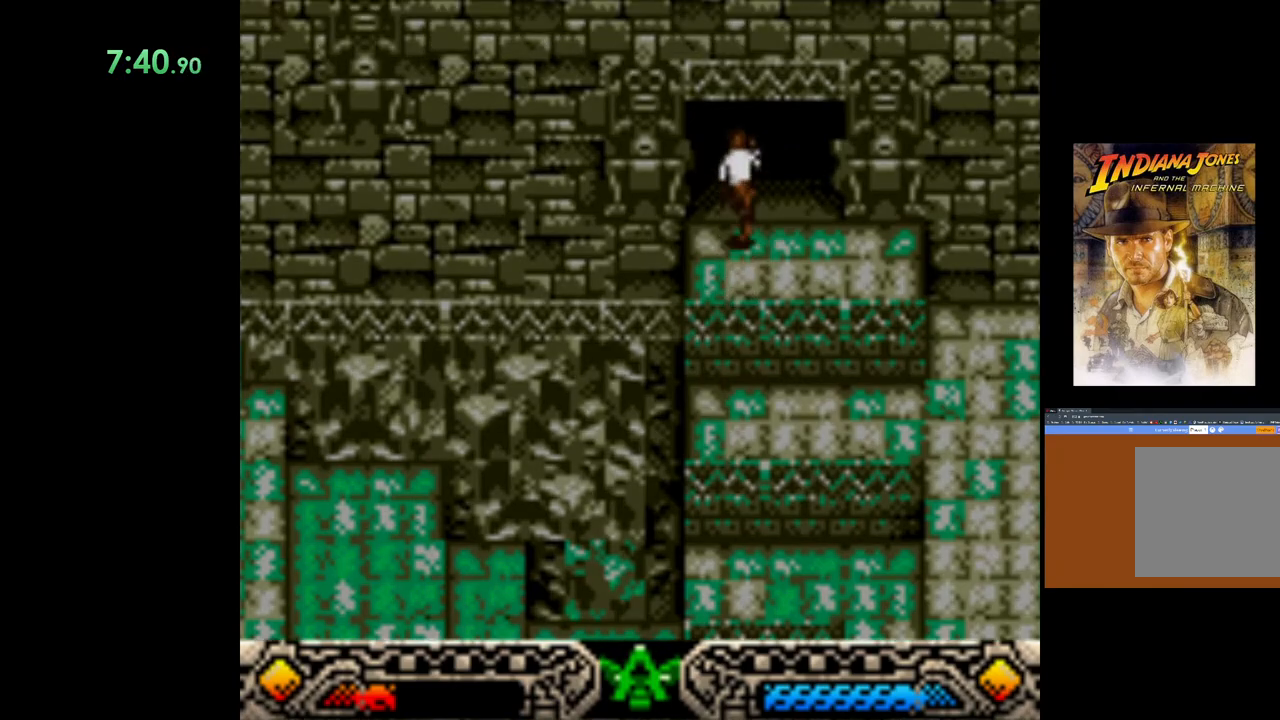
{"buttons": [], "left_stick": "center", "events": [[367, "left_stick", "center"]]}
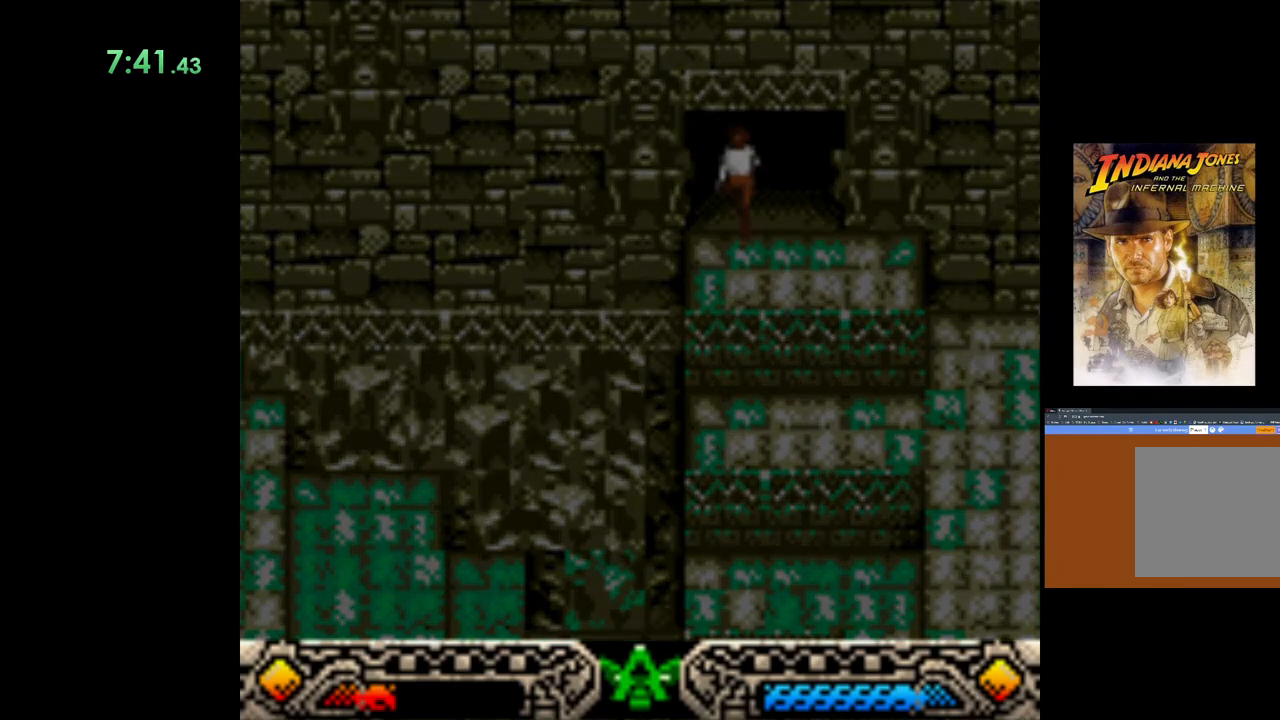
{"buttons": [], "left_stick": "right", "events": [[183, "left_stick", "right"]]}
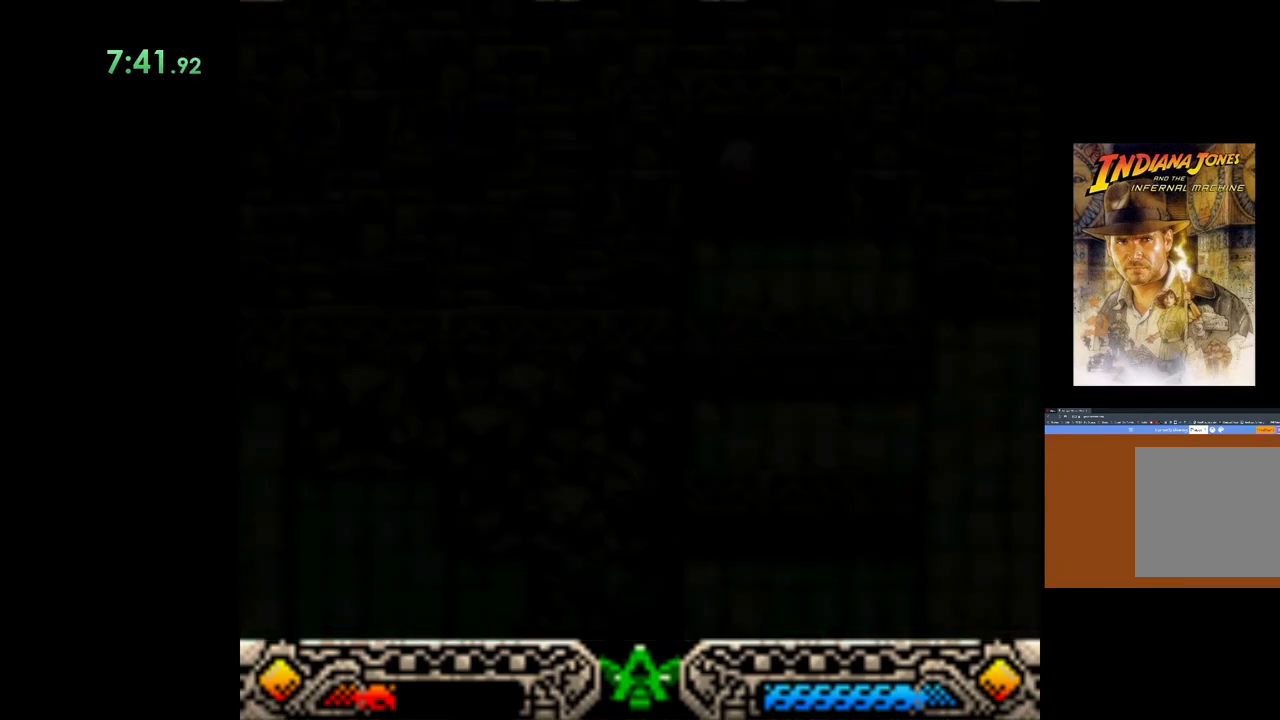
{"buttons": [], "left_stick": "center", "events": [[17, "left_stick", "center"]]}
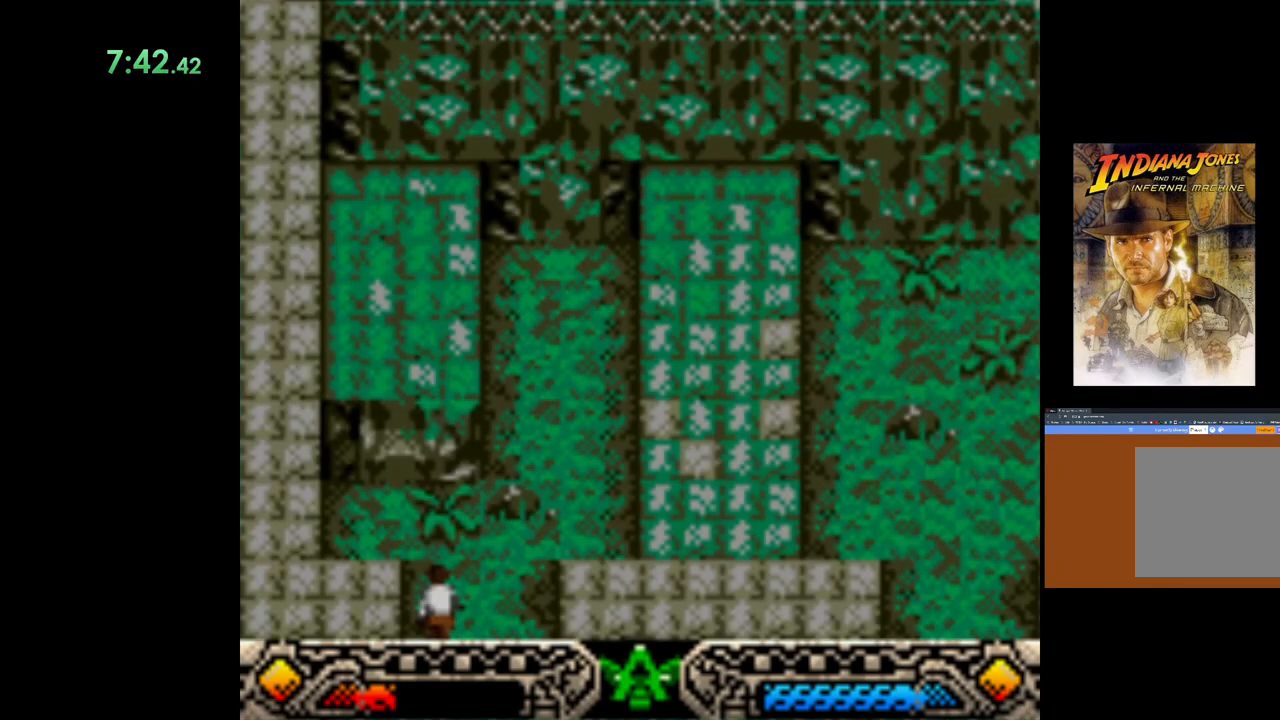
{"buttons": [], "left_stick": "up", "events": [[317, "left_stick", "up"]]}
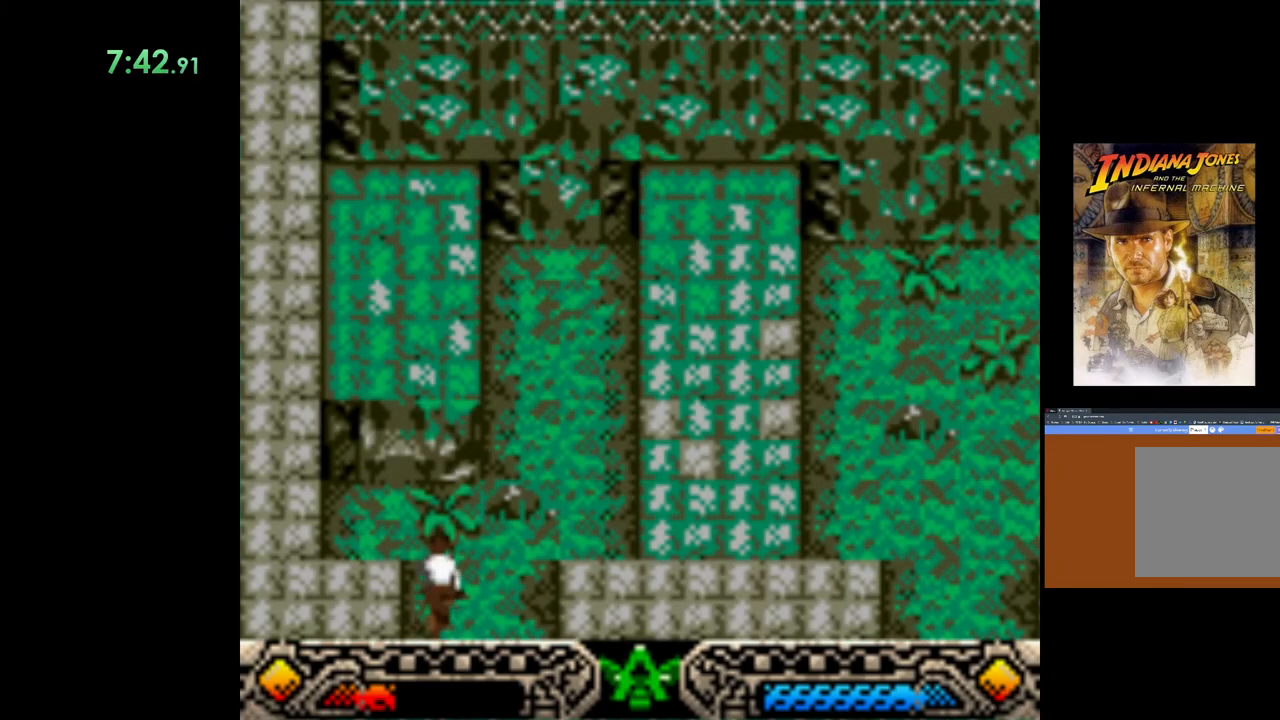
{"buttons": [], "left_stick": "up-right", "events": [[300, "left_stick", "up-right"]]}
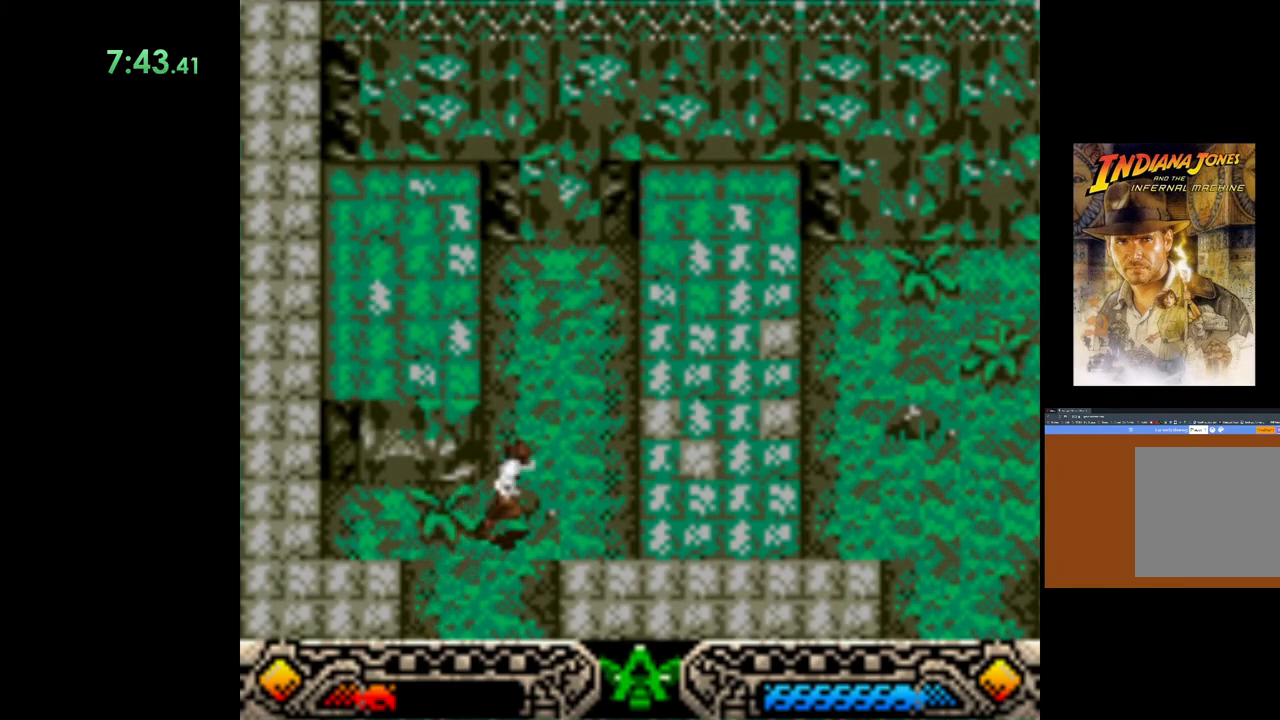
{"buttons": [], "left_stick": "right", "events": [[100, "left_stick", "right"], [233, "B", "down"], [367, "B", "up"]]}
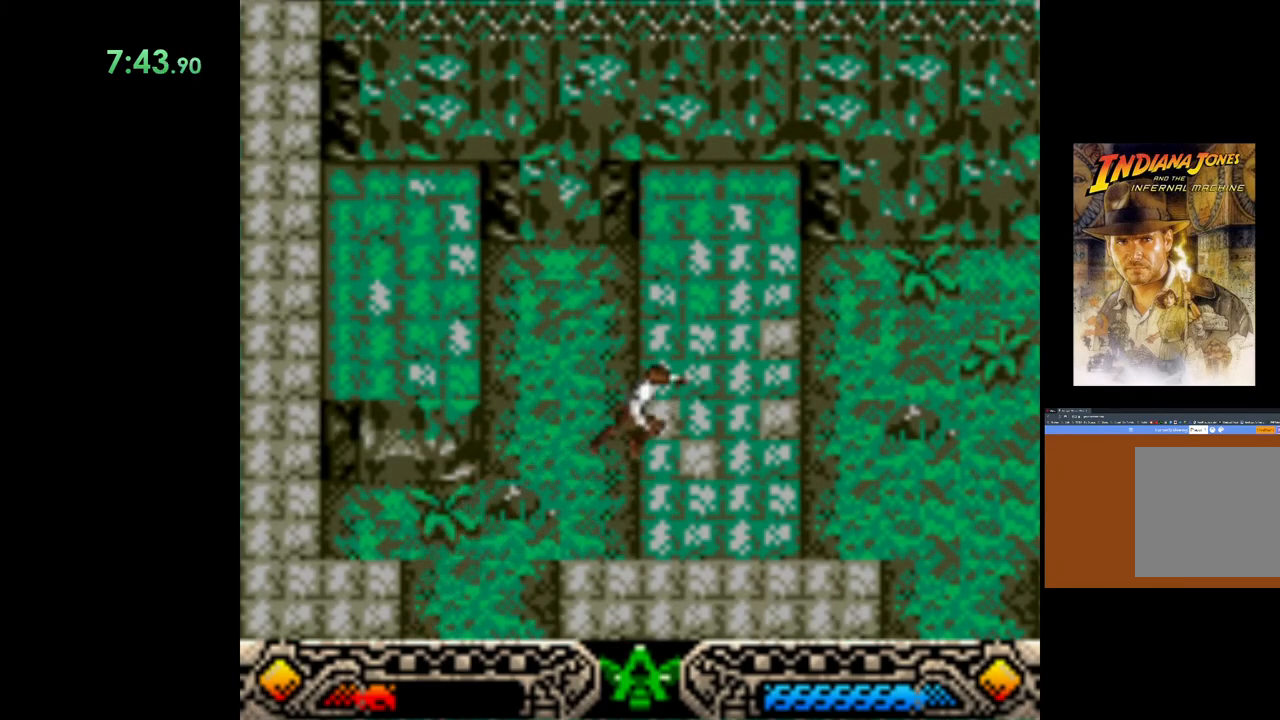
{"buttons": [], "left_stick": "right", "events": []}
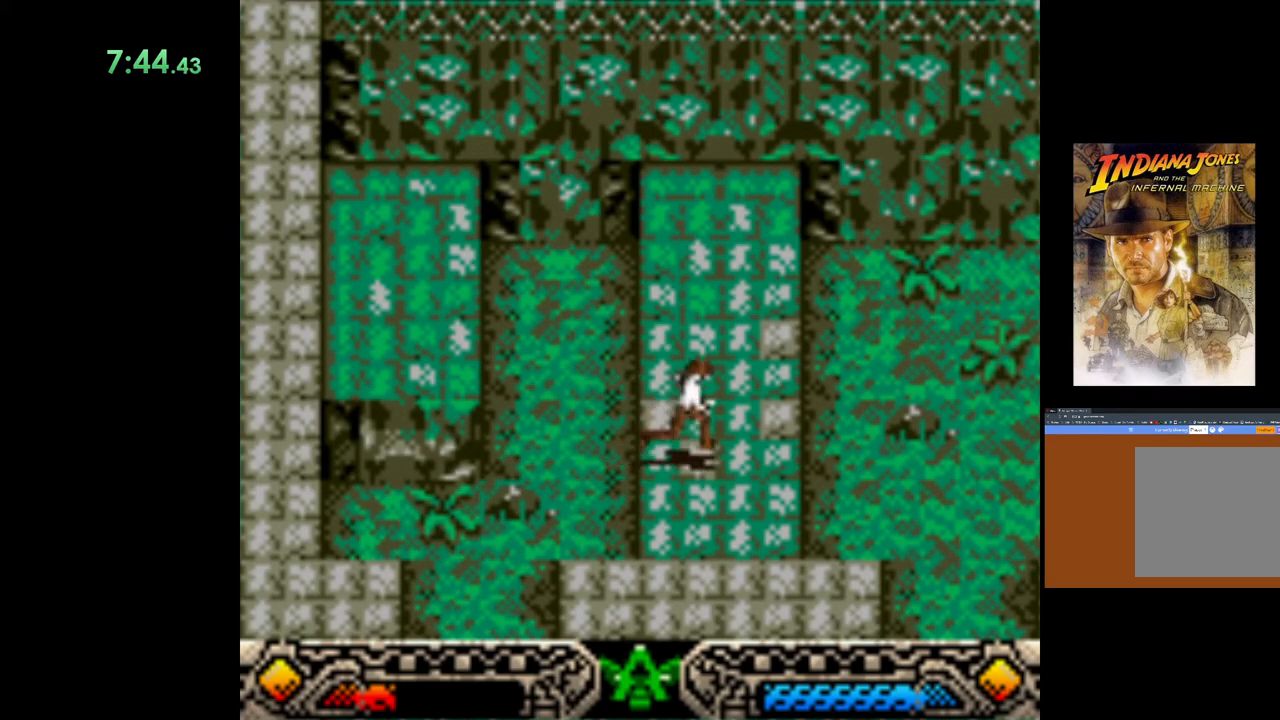
{"buttons": [], "left_stick": "down-right", "events": [[50, "left_stick", "down-right"]]}
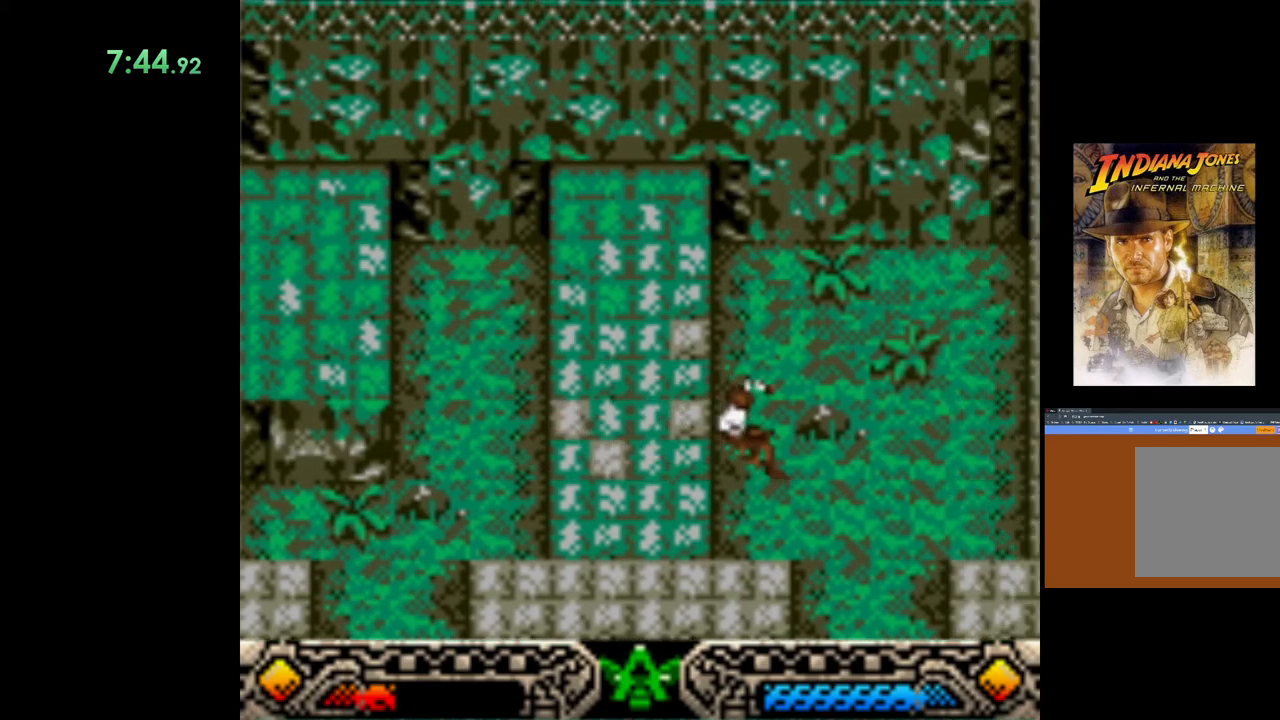
{"buttons": [], "left_stick": "down-right", "events": []}
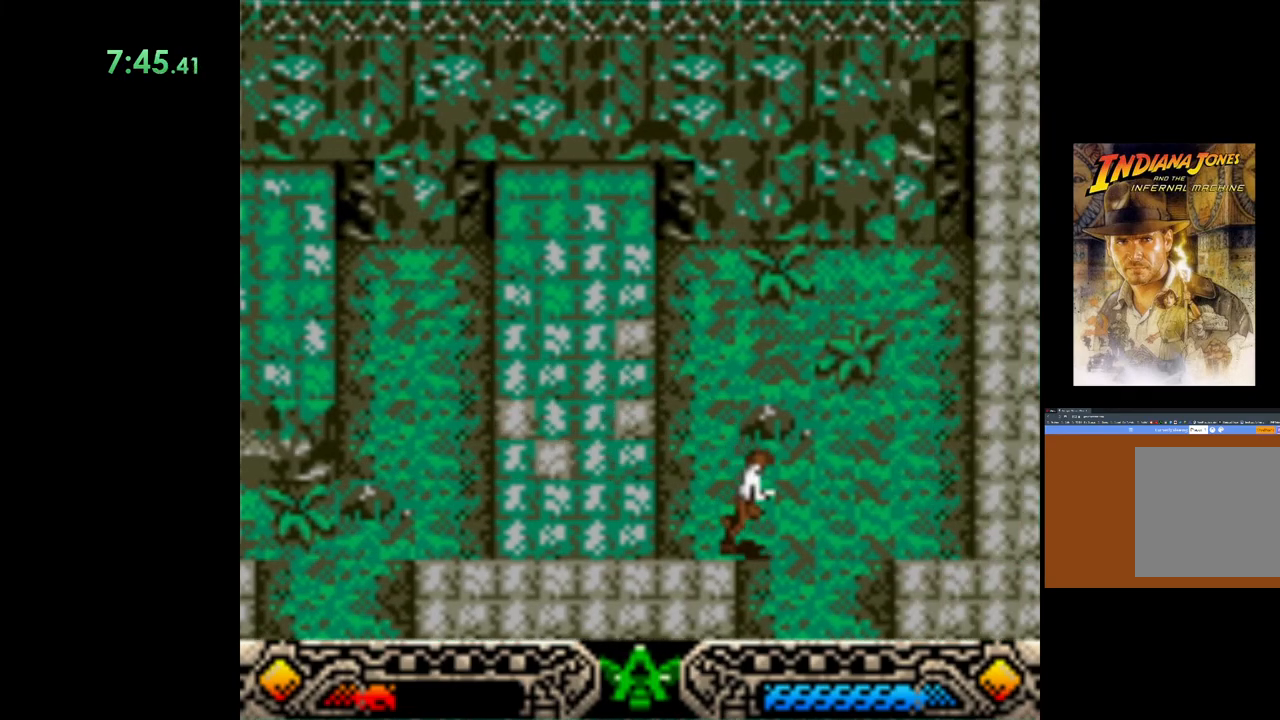
{"buttons": [], "left_stick": "down-right", "events": []}
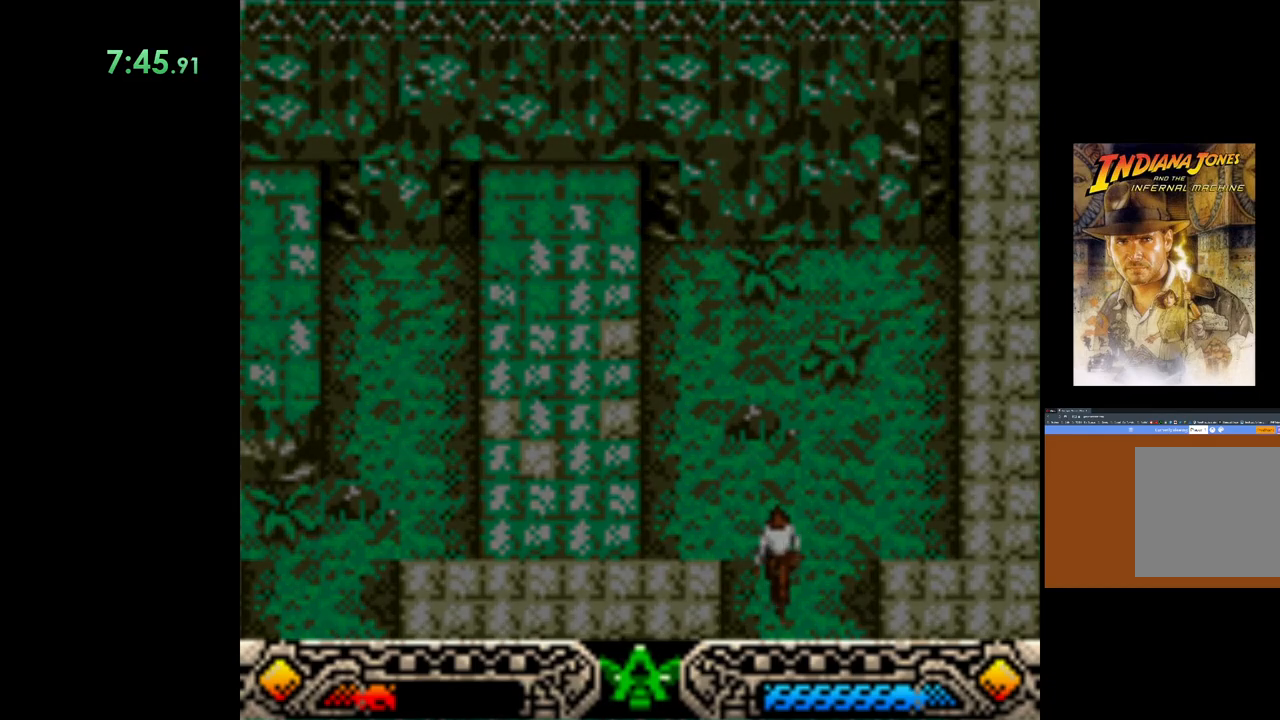
{"buttons": [], "left_stick": "center", "events": [[500, "left_stick", "center"]]}
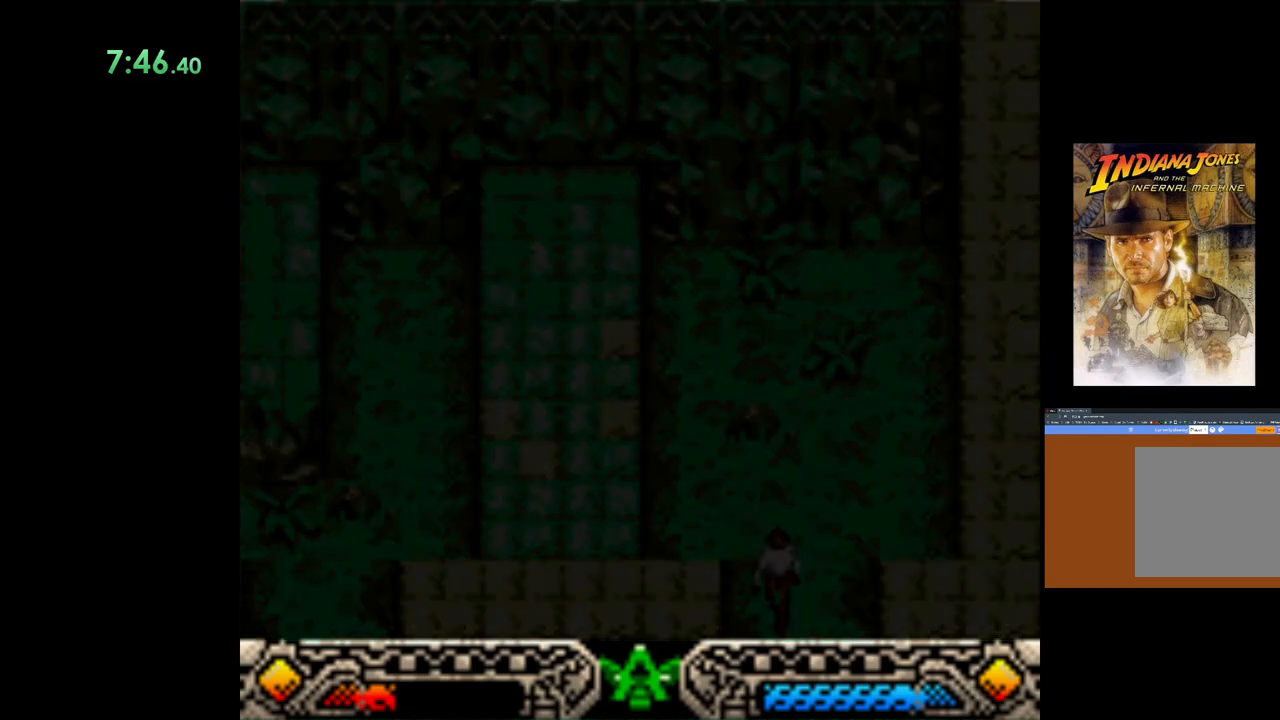
{"buttons": [], "left_stick": "center", "events": []}
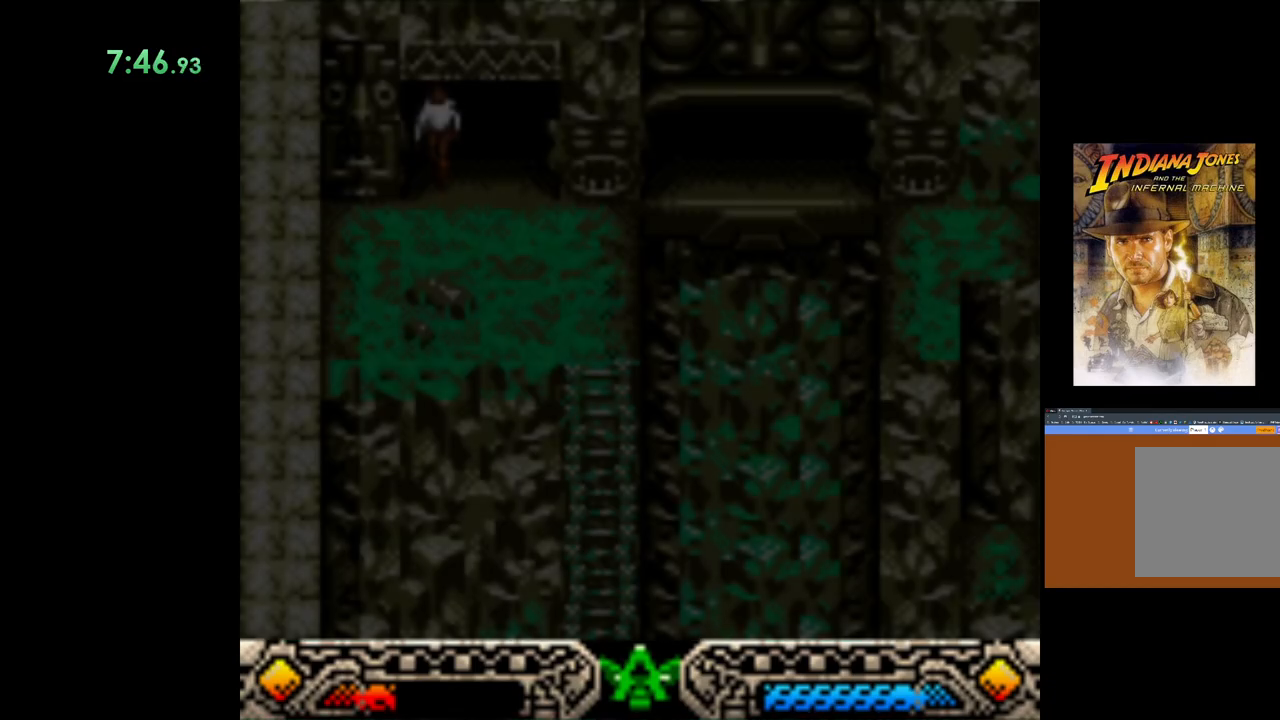
{"buttons": [], "left_stick": "right", "events": [[383, "left_stick", "right"]]}
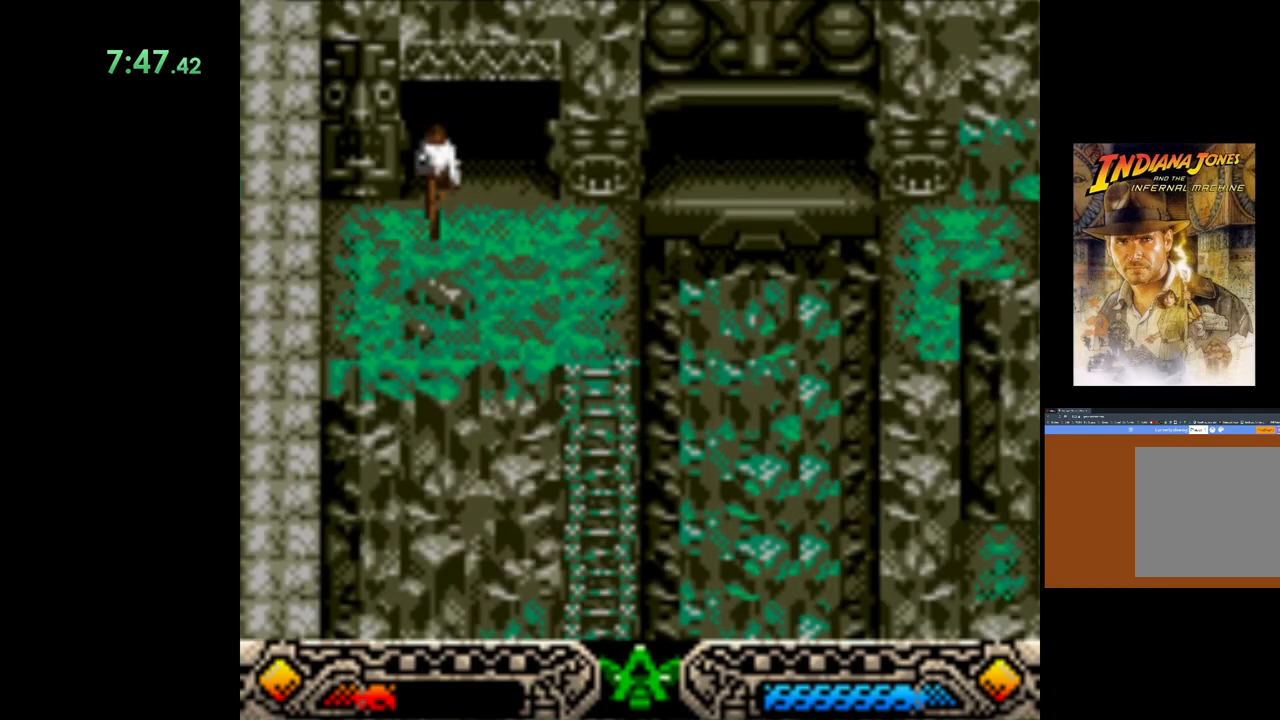
{"buttons": [], "left_stick": "right", "events": []}
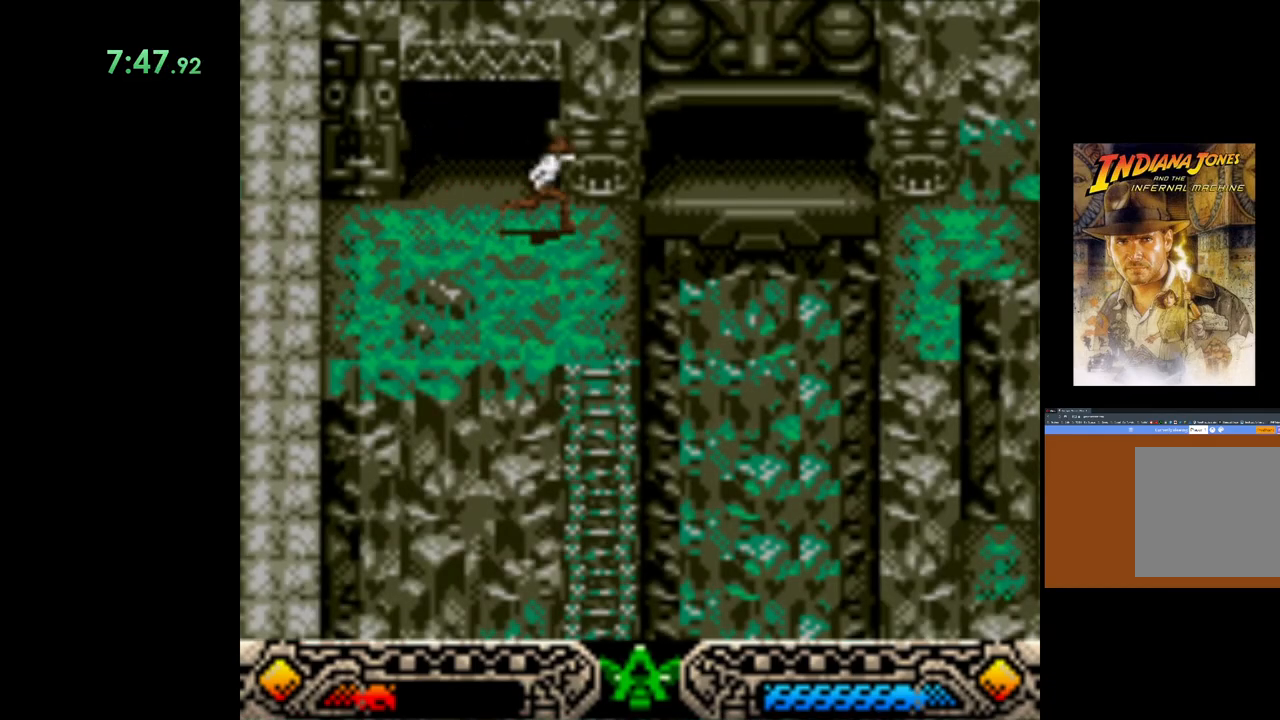
{"buttons": [], "left_stick": "down", "events": [[133, "left_stick", "down"]]}
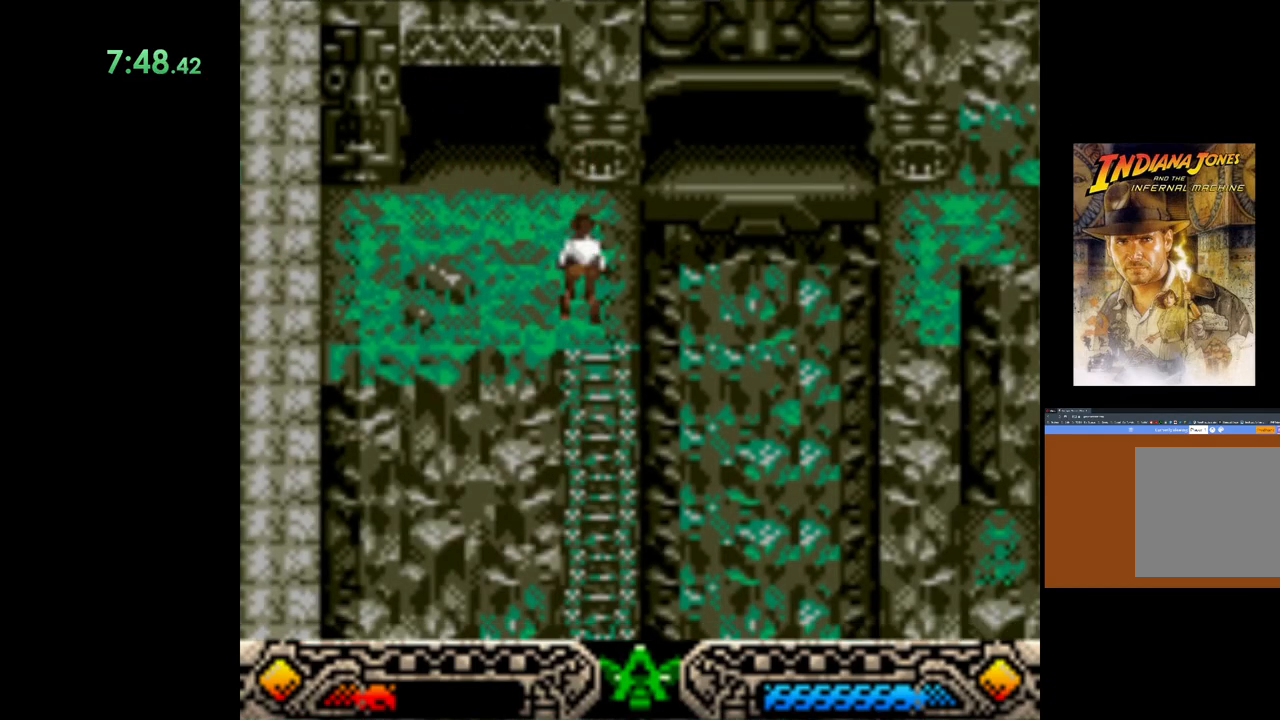
{"buttons": [], "left_stick": "down", "events": []}
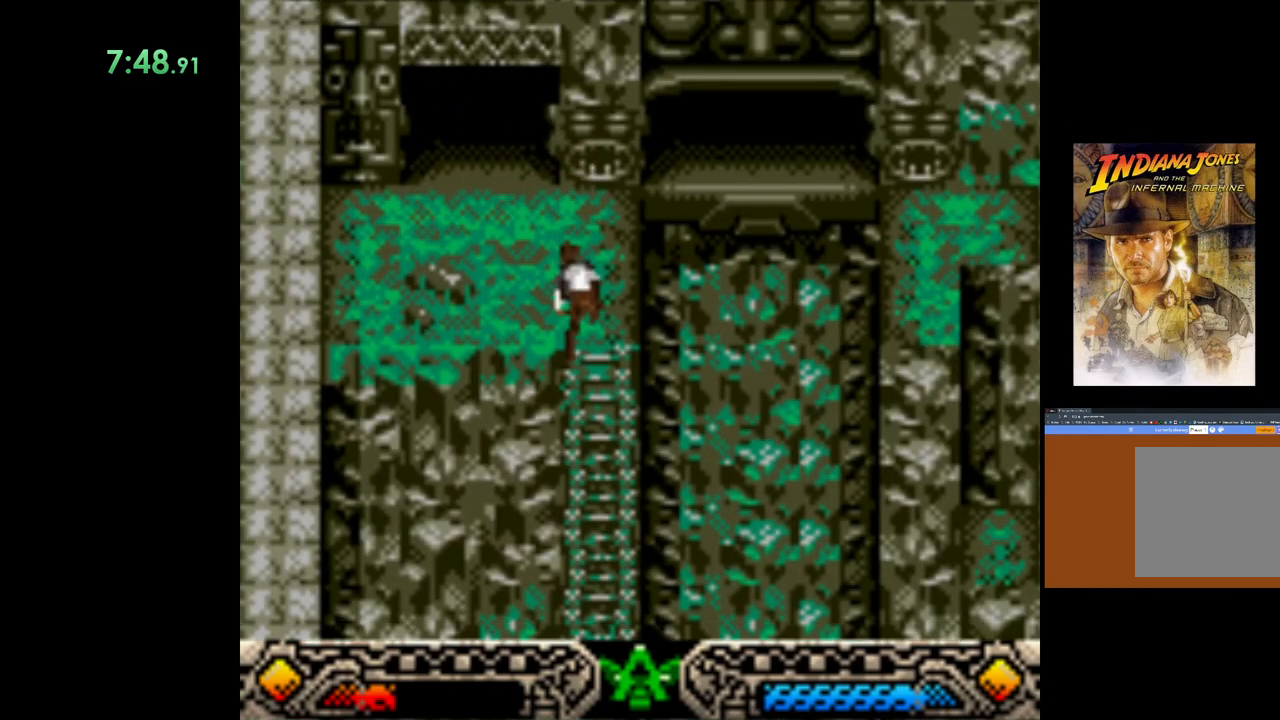
{"buttons": [], "left_stick": "down", "events": []}
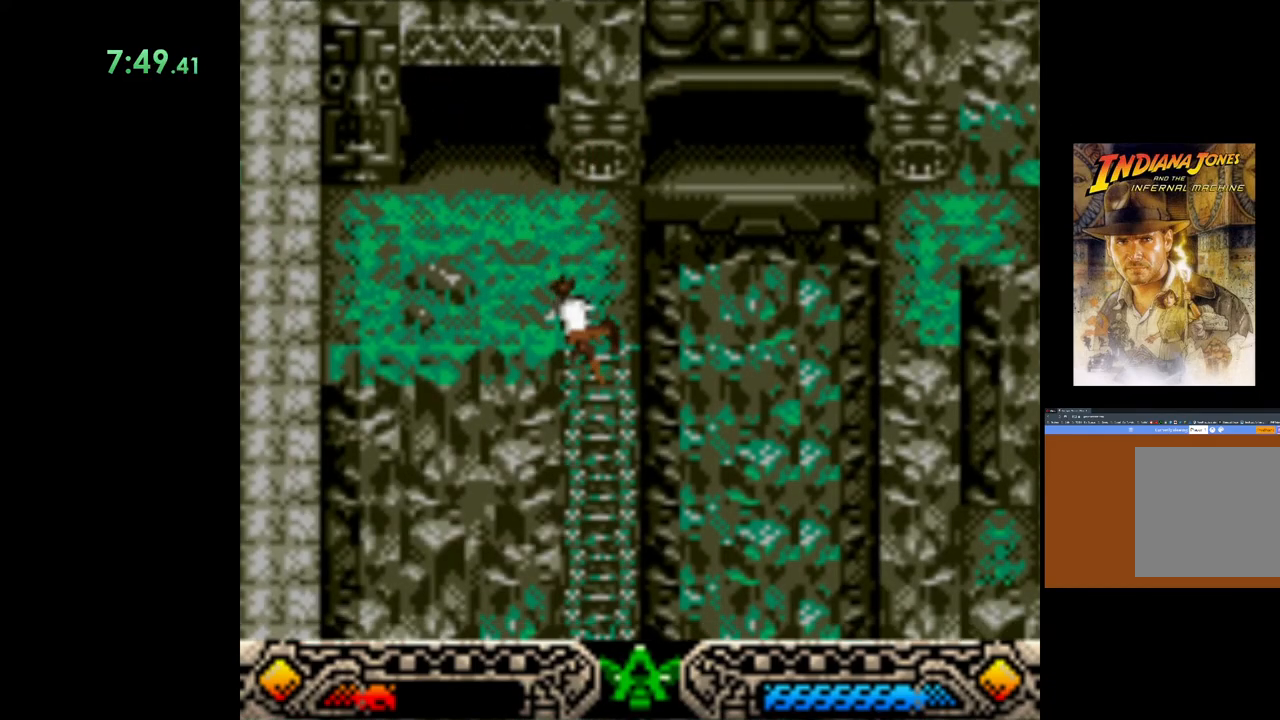
{"buttons": [], "left_stick": "down", "events": []}
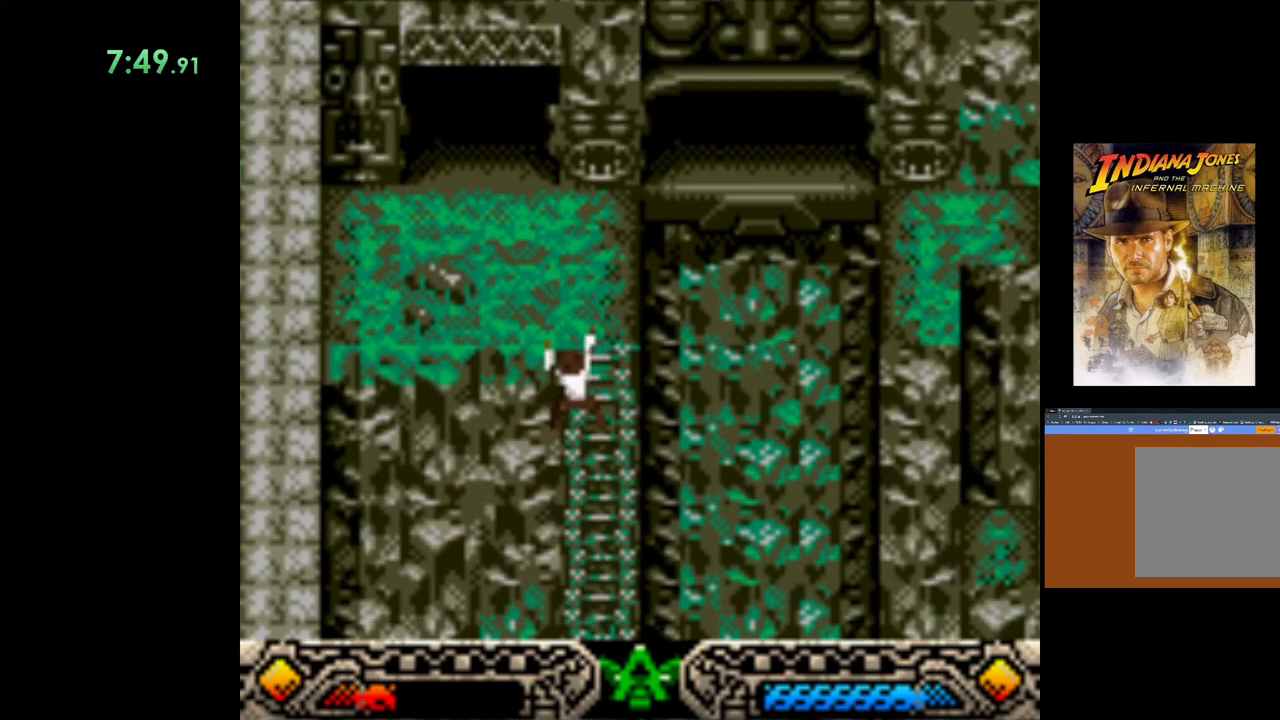
{"buttons": [], "left_stick": "down", "events": []}
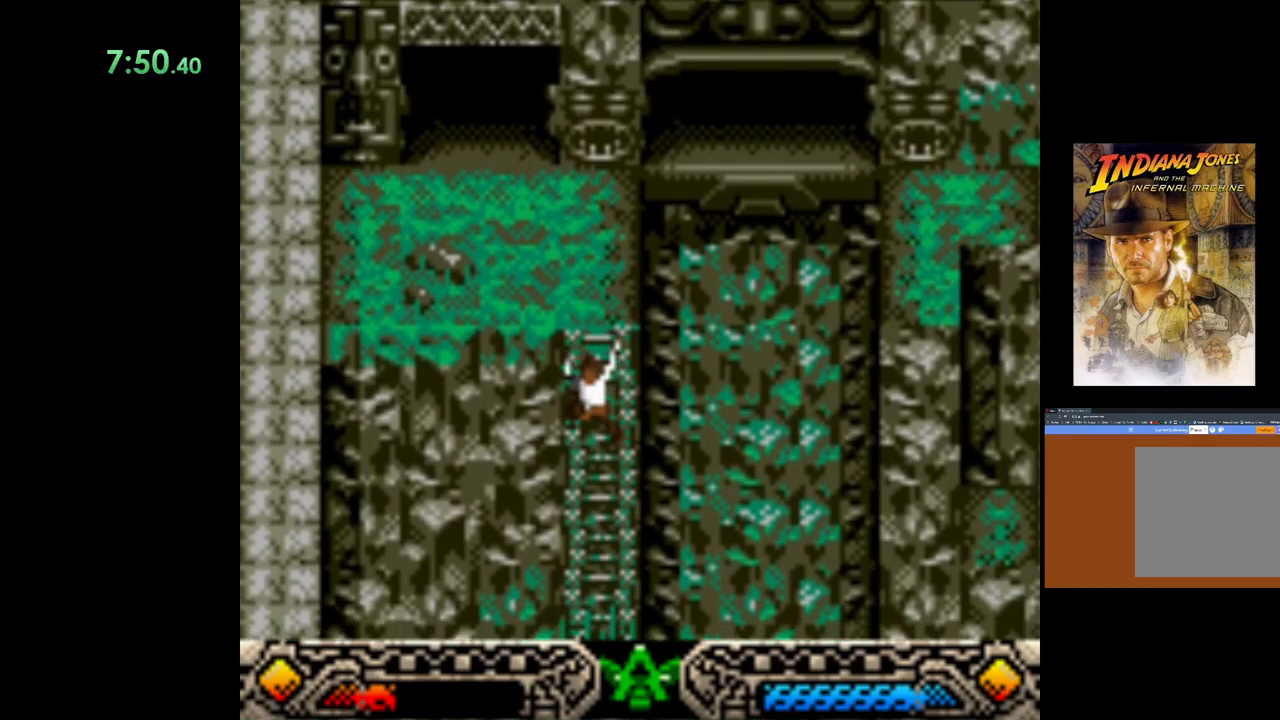
{"buttons": [], "left_stick": "down", "events": []}
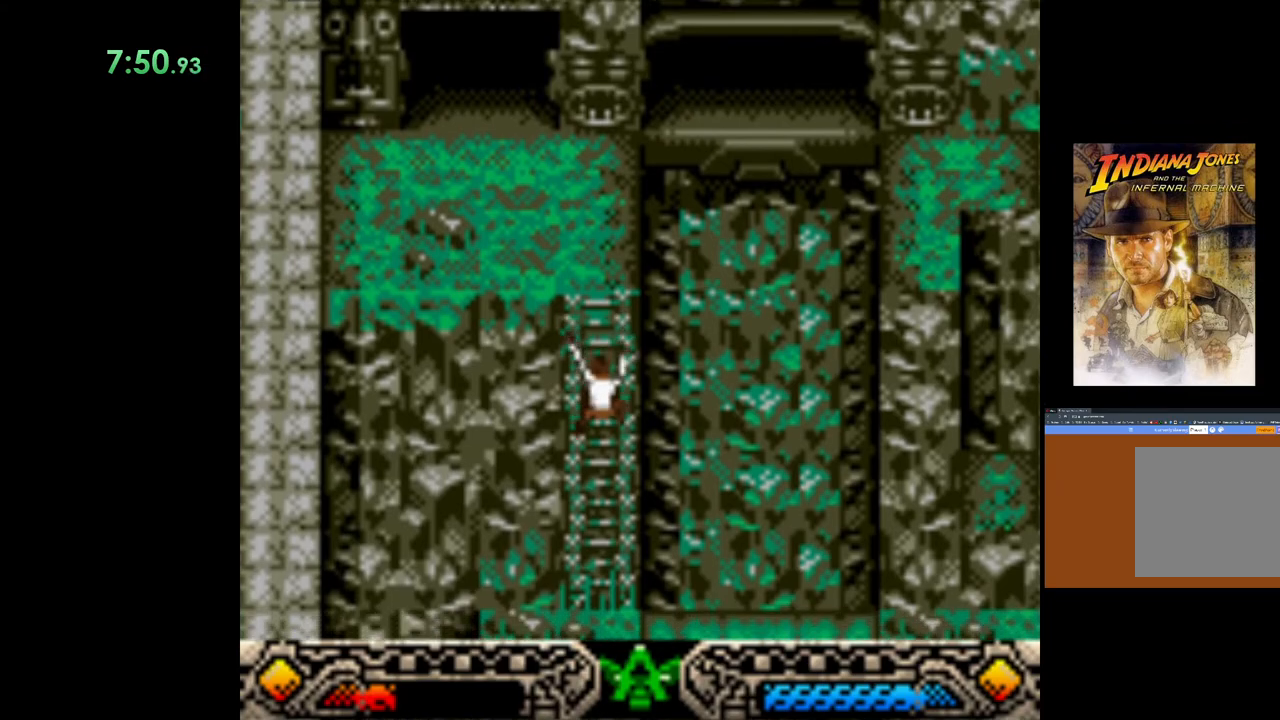
{"buttons": [], "left_stick": "down-left", "events": [[500, "left_stick", "down-left"]]}
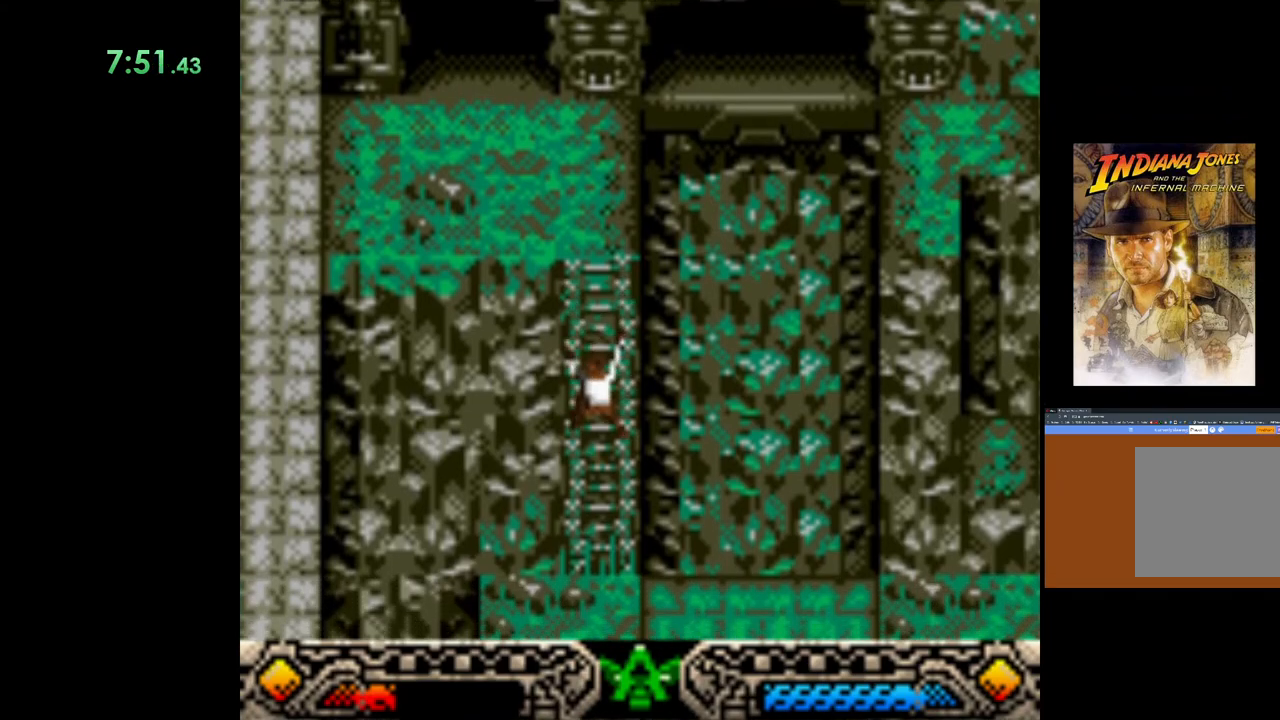
{"buttons": [], "left_stick": "down-left", "events": []}
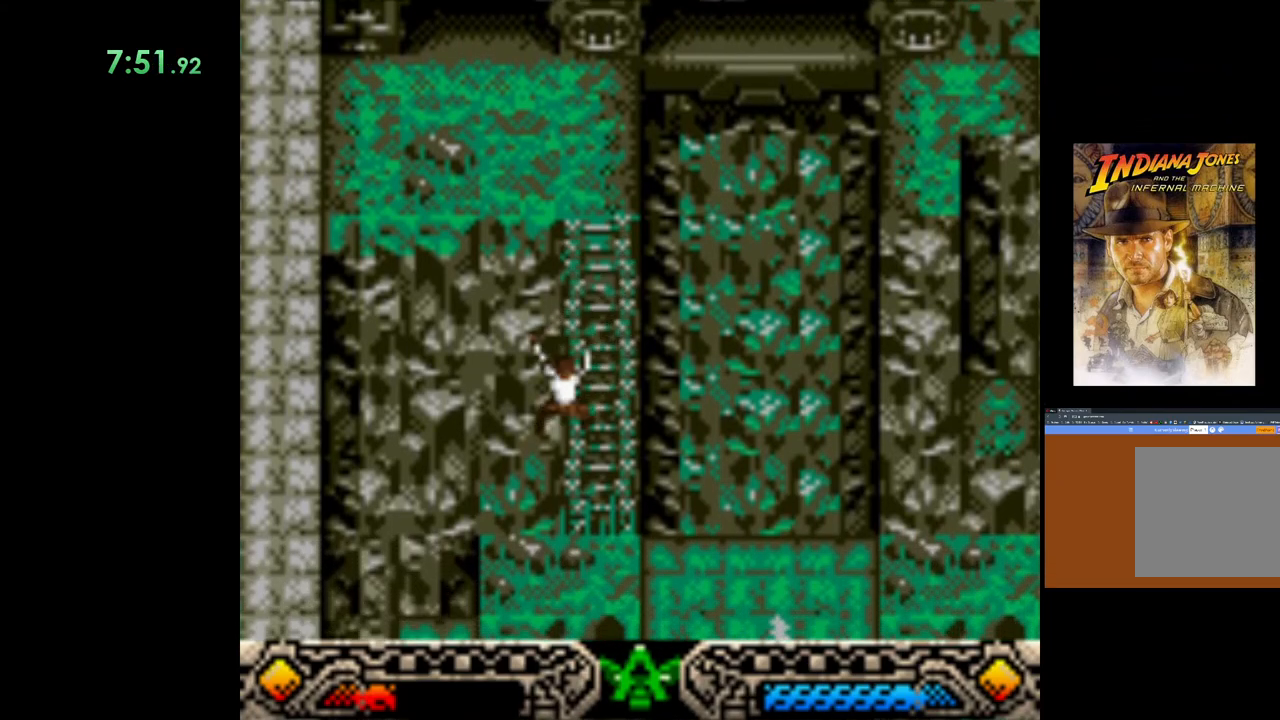
{"buttons": [], "left_stick": "left", "events": [[367, "left_stick", "left"]]}
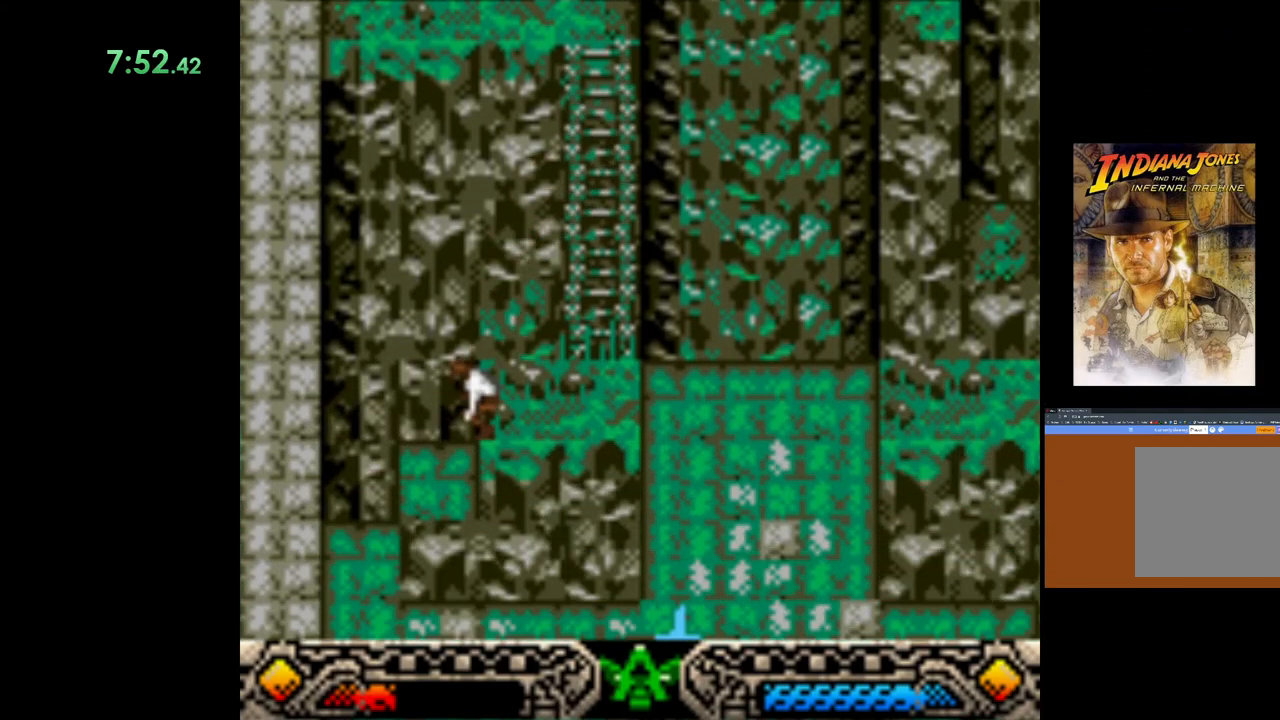
{"buttons": [], "left_stick": "down", "events": [[33, "left_stick", "down-left"], [283, "left_stick", "down"]]}